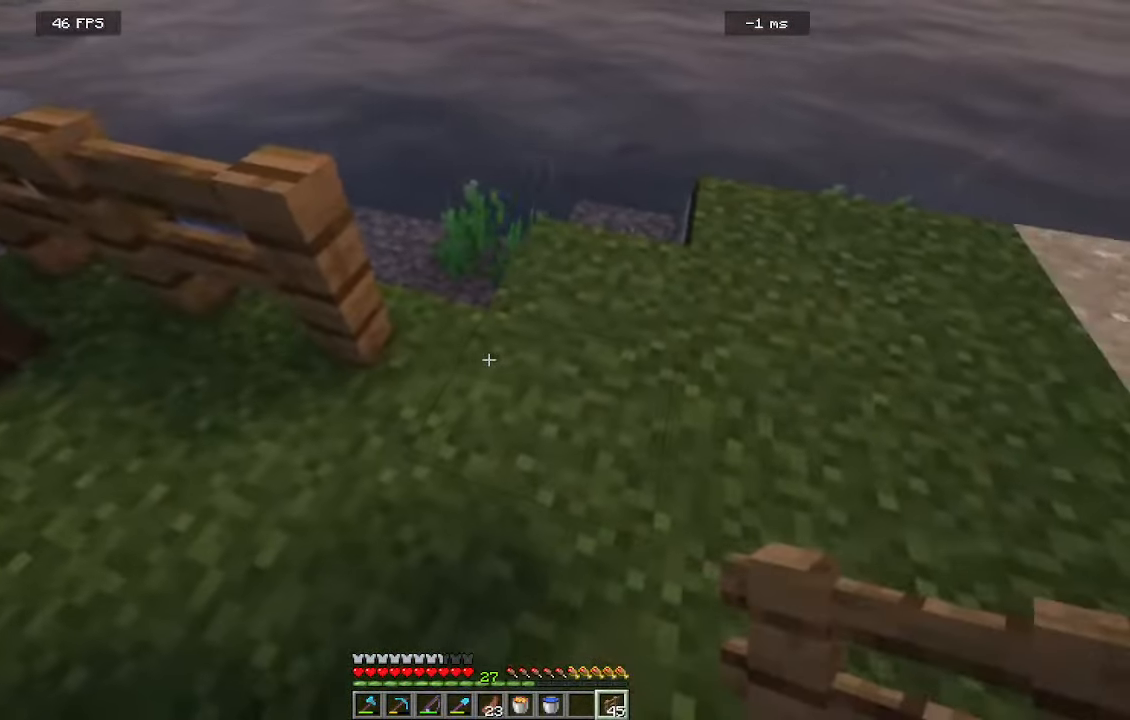
Gameplay with keyboard and mouse; each line is a JSON object with the keys and mouse buttons held at the frame after it. "events" lists presses ("down") and releases ("up") of "a", "d", "s", "w", "mouse_left" and "mouse_right" between this image and that frame as [ms after this image, input, new state], when the widget could be followed in between. "mouse_left", "mouse_right" = the "left", "right" buttons of the "mouse" list. No other keys are recorded. Fast repeated clicks can show as one long hold. Mouse movement is not recorded.
{"keys": ["d"], "mouse": []}
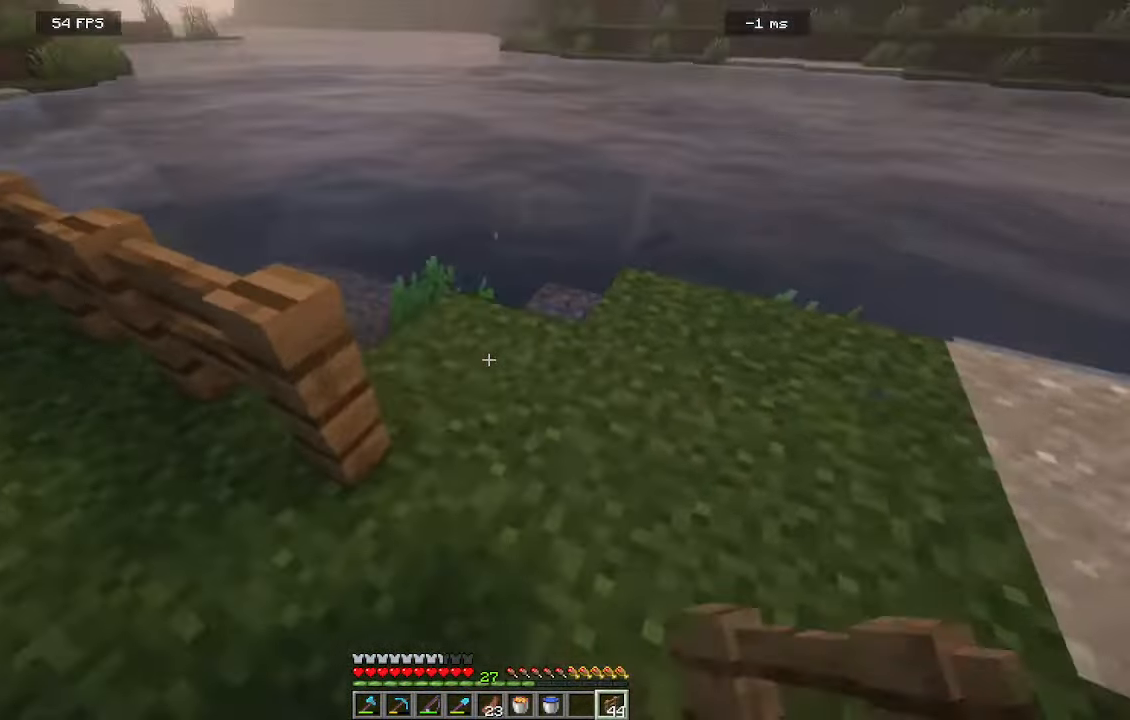
{"keys": [], "mouse": []}
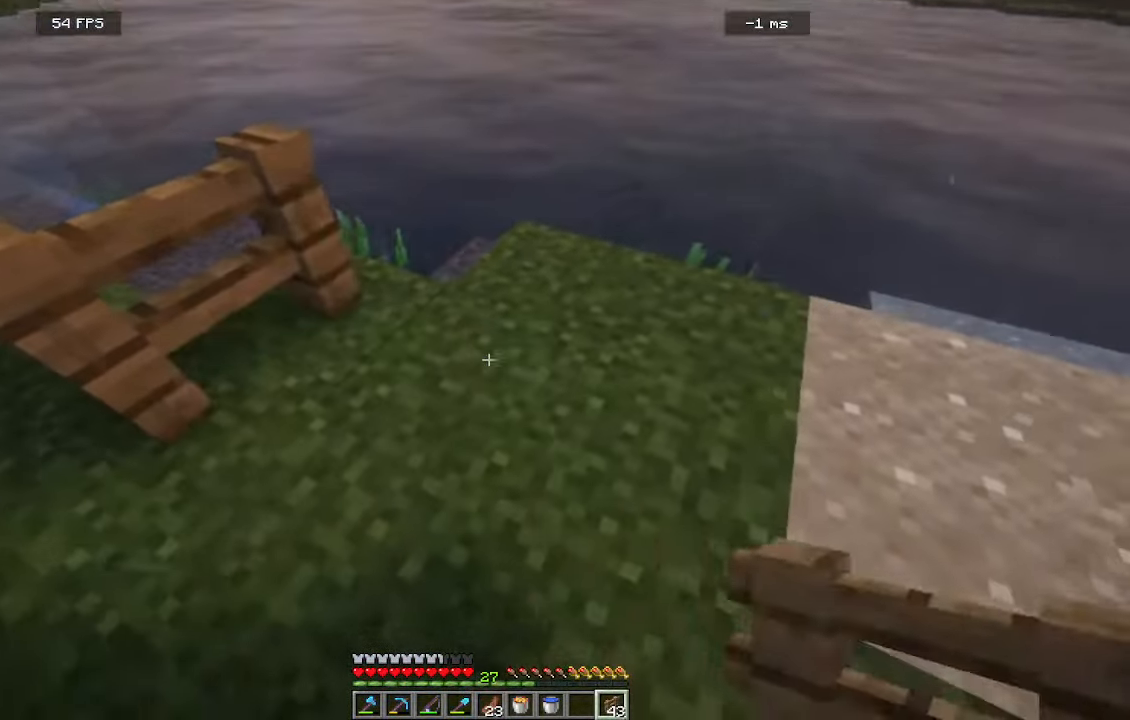
{"keys": [], "mouse": ["right"]}
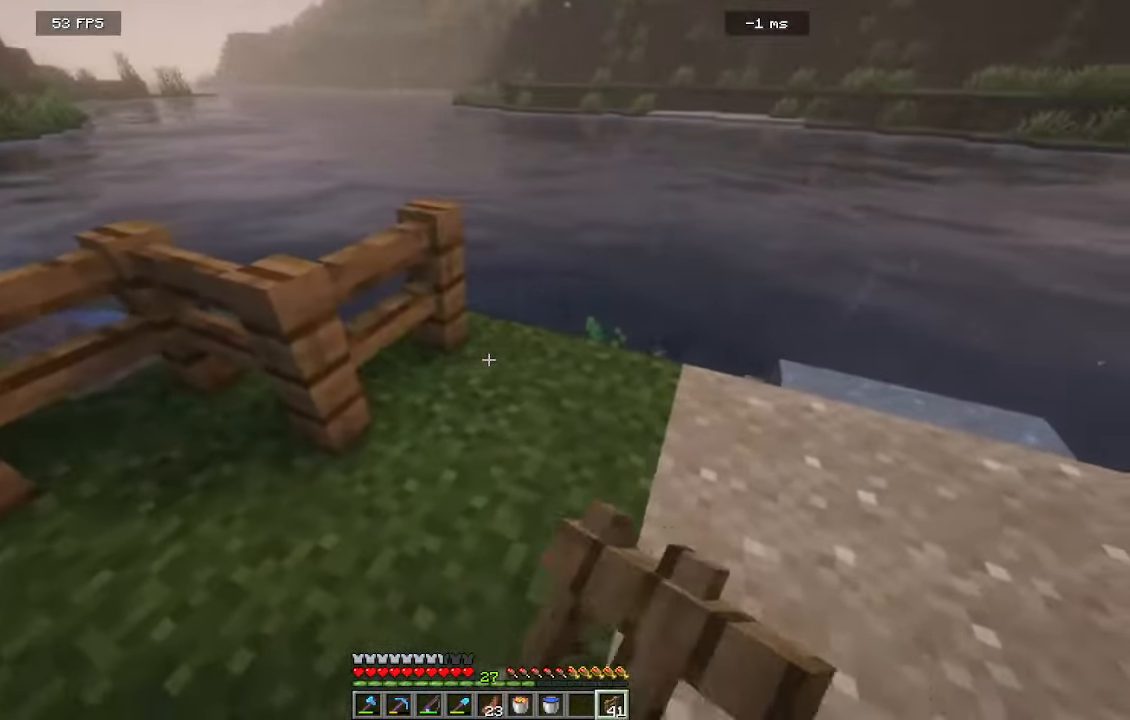
{"keys": [], "mouse": [], "events": [[84, "mouse_right", "up"], [267, "mouse_right", "down"], [434, "mouse_right", "up"]]}
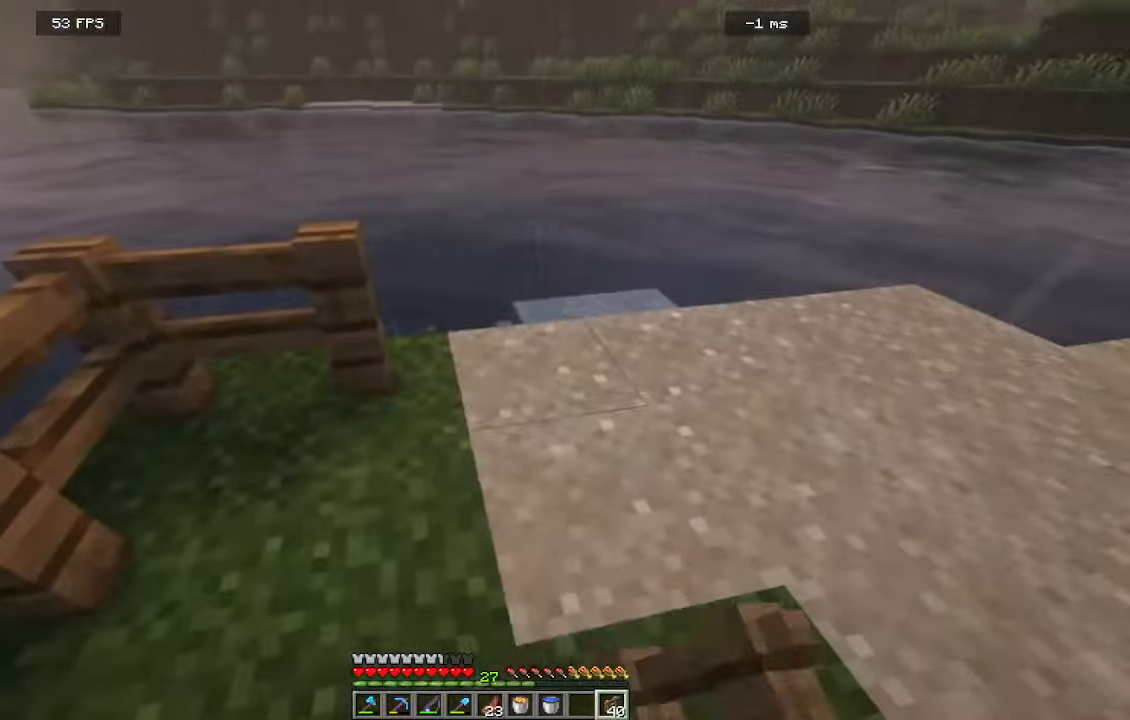
{"keys": [], "mouse": [], "events": [[100, "mouse_right", "down"], [200, "d", "down"], [267, "mouse_right", "up"], [417, "d", "up"]]}
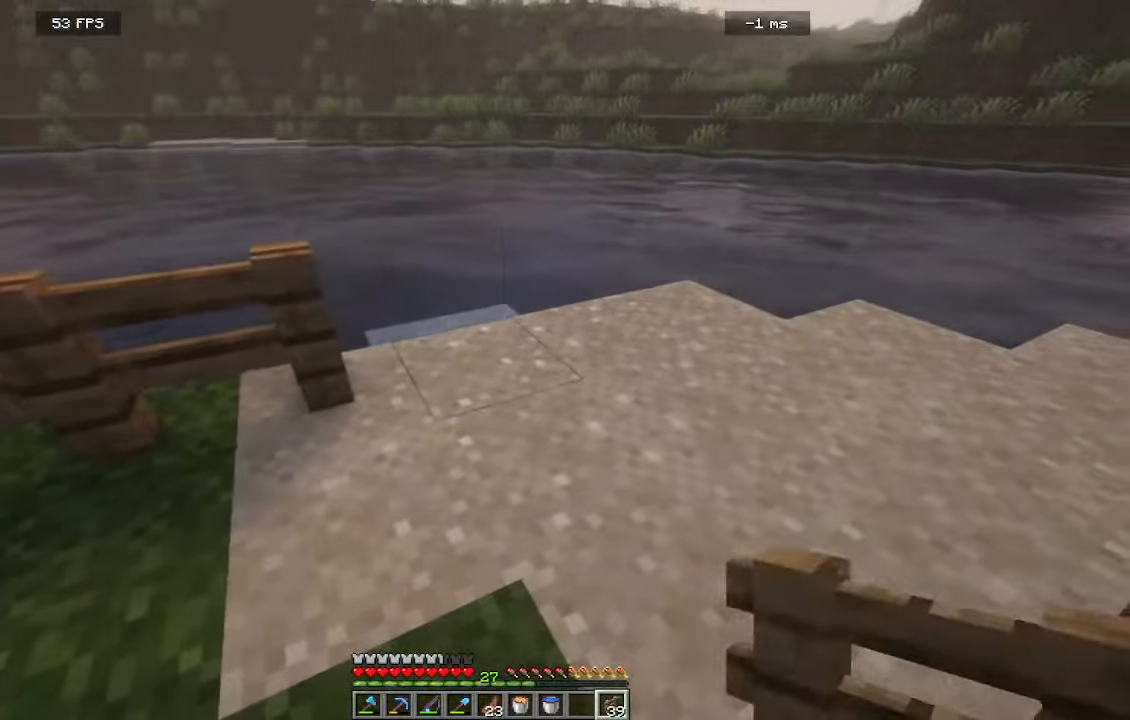
{"keys": [], "mouse": []}
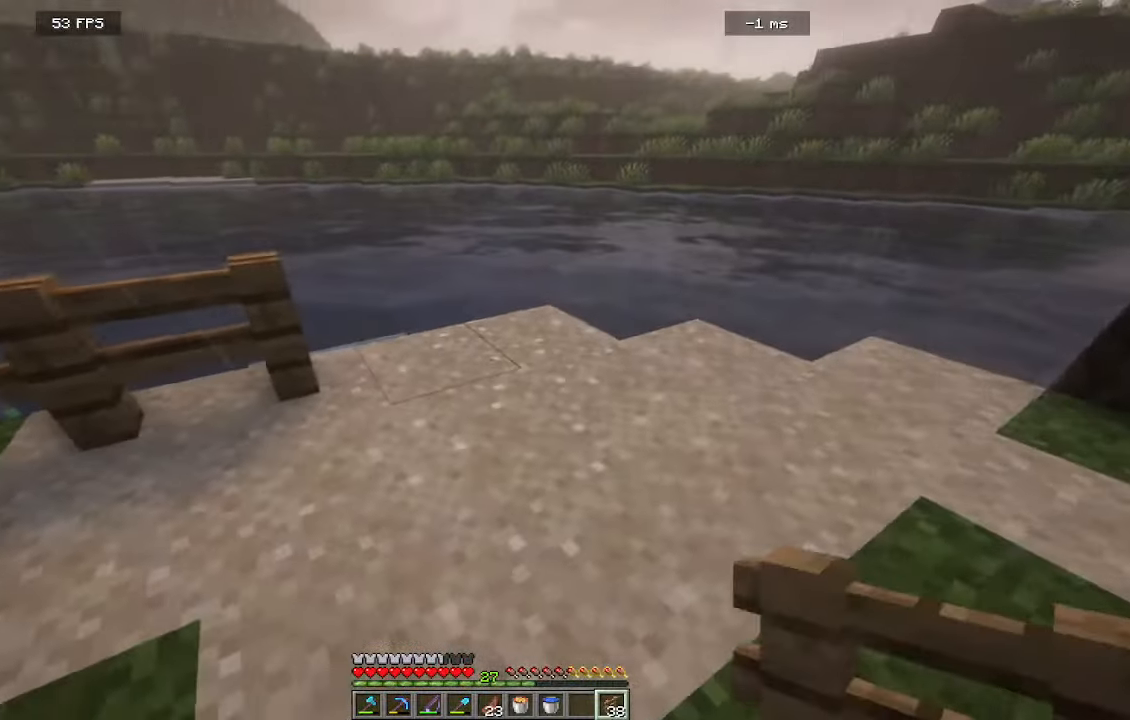
{"keys": ["d"], "mouse": [], "events": [[150, "mouse_right", "down"], [334, "mouse_right", "up"], [434, "d", "down"]]}